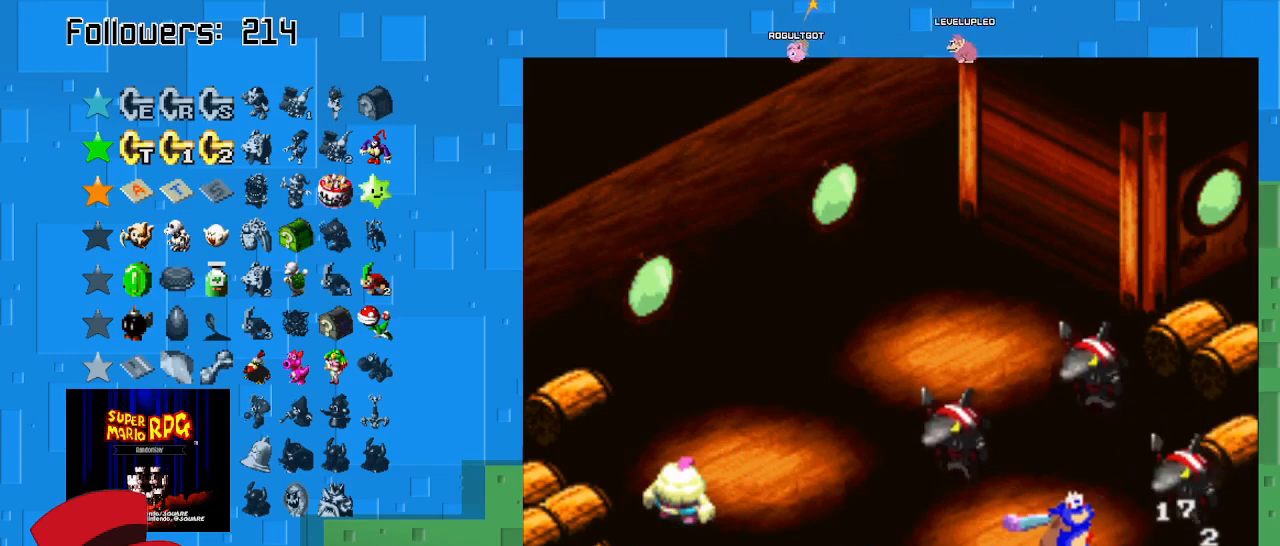
Gameplay with a controller (PlayStation layout); each line is a JSON object with the inputs held at the frame after it. "events" lists button and stick changes between this image and that frame as [ms after this image, input, new state], when the widget could be followed in between. Not read: L3 R3.
{"buttons": [], "left_stick": "center", "right_stick": "center", "events": [[400, "CIRCLE", "up"]]}
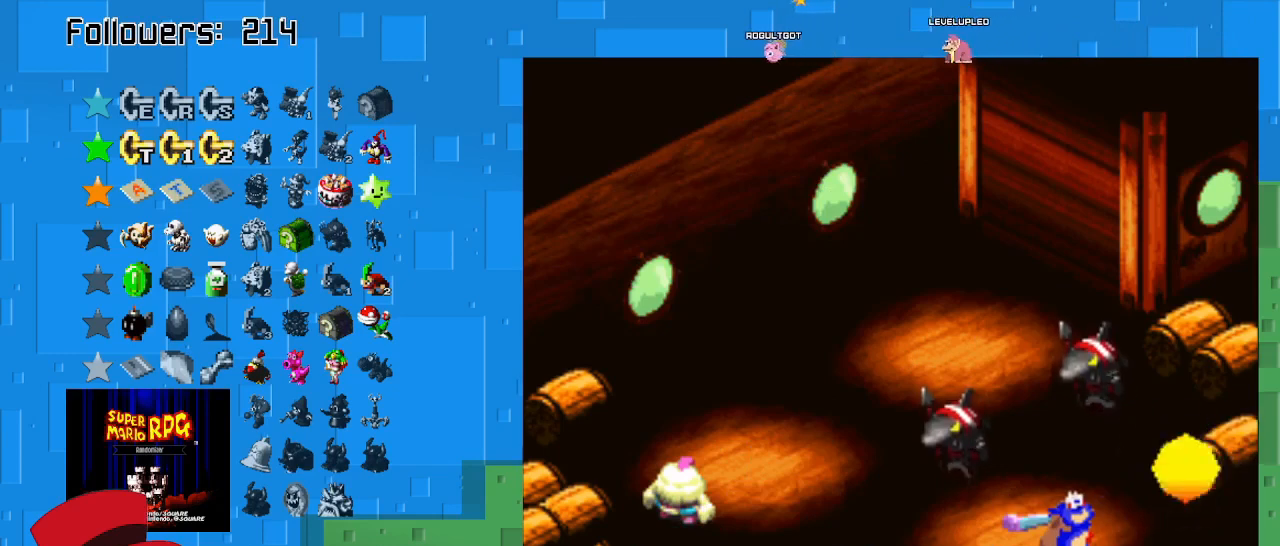
{"buttons": [], "left_stick": "center", "right_stick": "center", "events": []}
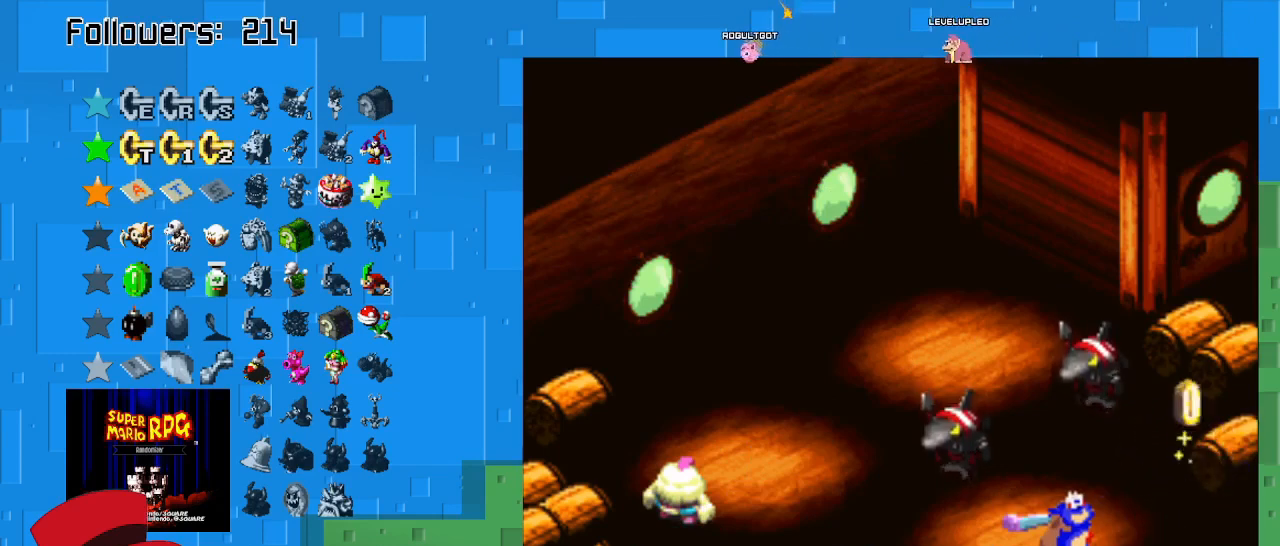
{"buttons": [], "left_stick": "center", "right_stick": "center", "events": []}
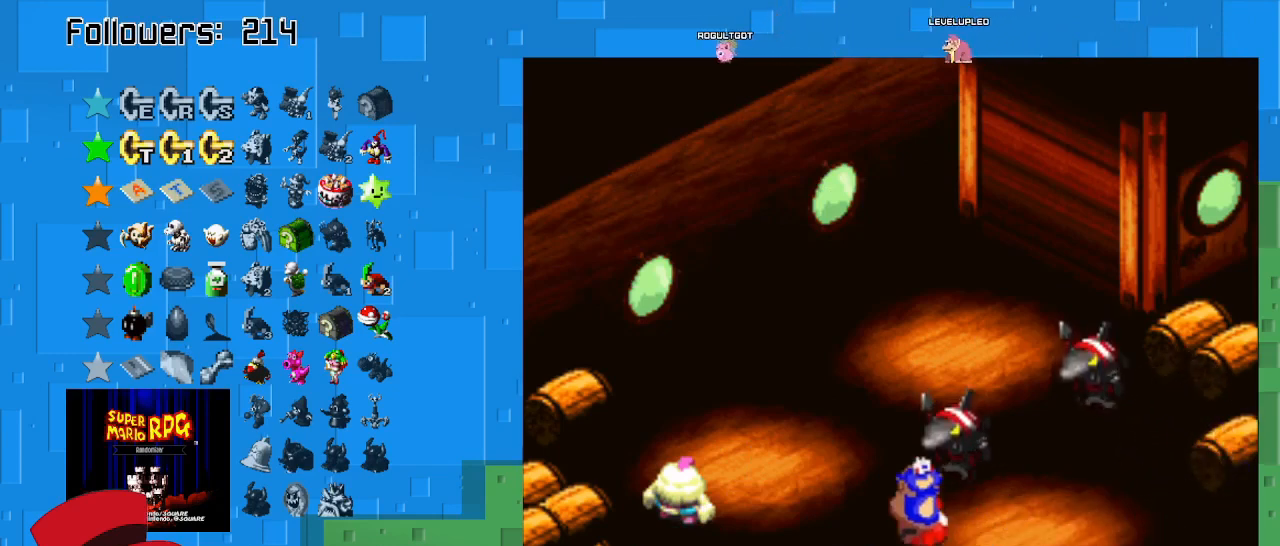
{"buttons": [], "left_stick": "center", "right_stick": "center", "events": []}
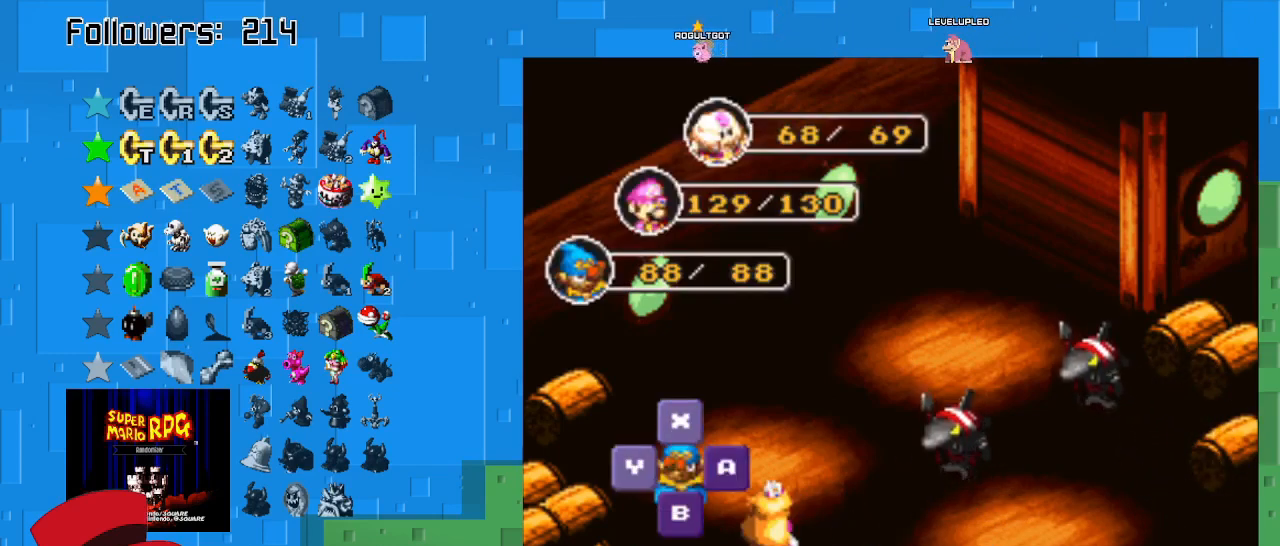
{"buttons": ["CIRCLE"], "left_stick": "center", "right_stick": "center", "events": [[33, "CIRCLE", "down"], [233, "CIRCLE", "up"], [433, "CIRCLE", "down"]]}
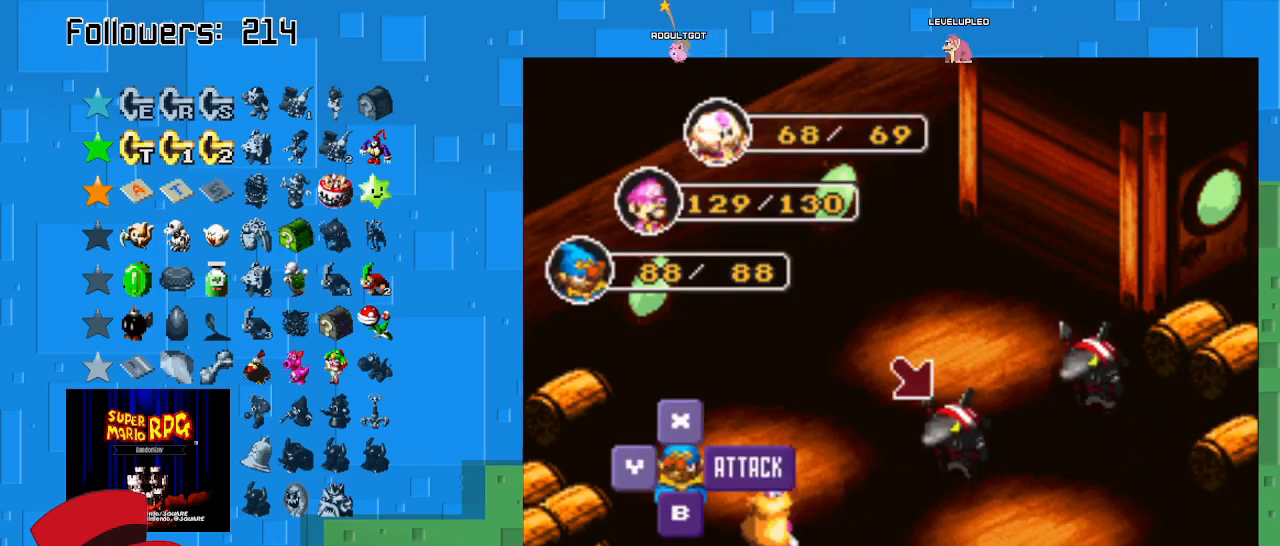
{"buttons": [], "left_stick": "center", "right_stick": "center", "events": [[100, "CIRCLE", "up"]]}
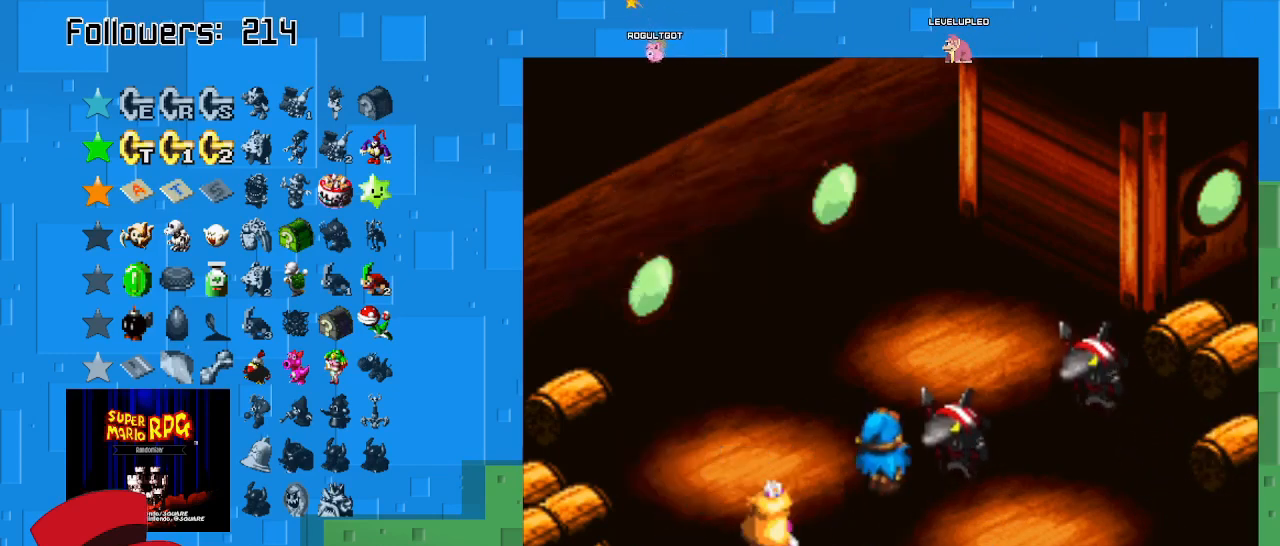
{"buttons": ["CIRCLE"], "left_stick": "center", "right_stick": "center", "events": [[233, "CIRCLE", "down"]]}
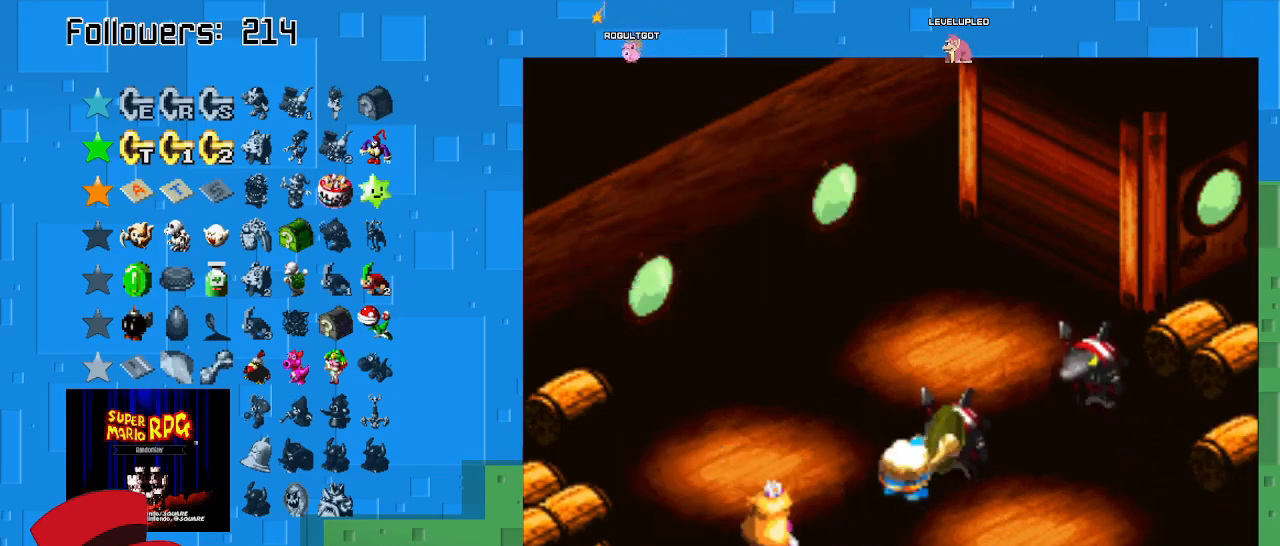
{"buttons": ["CIRCLE"], "left_stick": "center", "right_stick": "center", "events": [[133, "CIRCLE", "up"], [200, "CIRCLE", "down"]]}
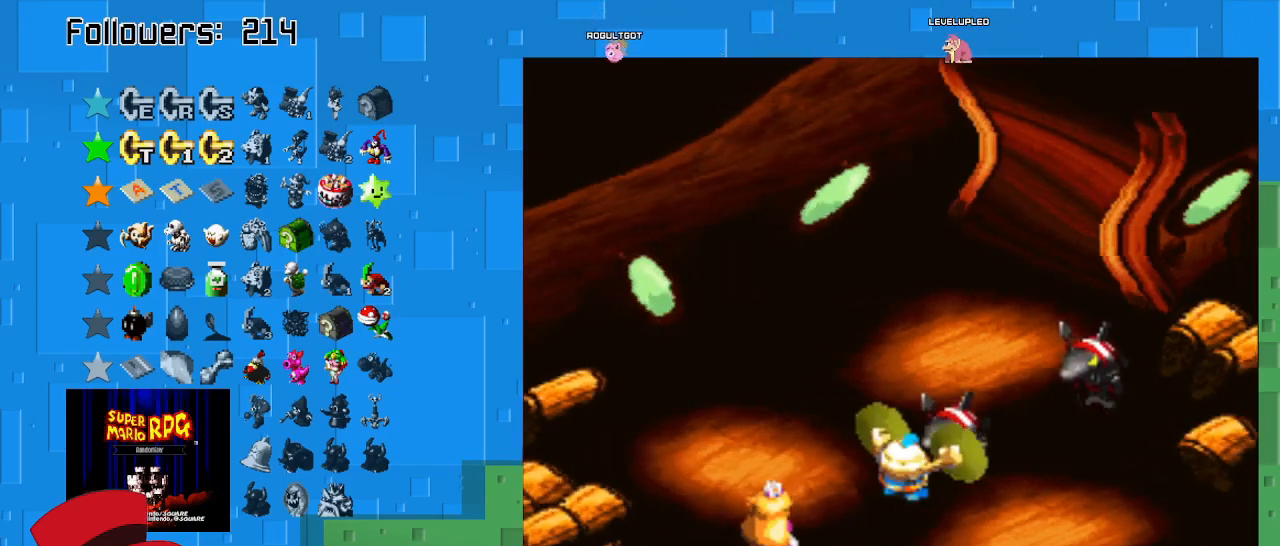
{"buttons": [], "left_stick": "center", "right_stick": "center", "events": [[300, "CIRCLE", "up"]]}
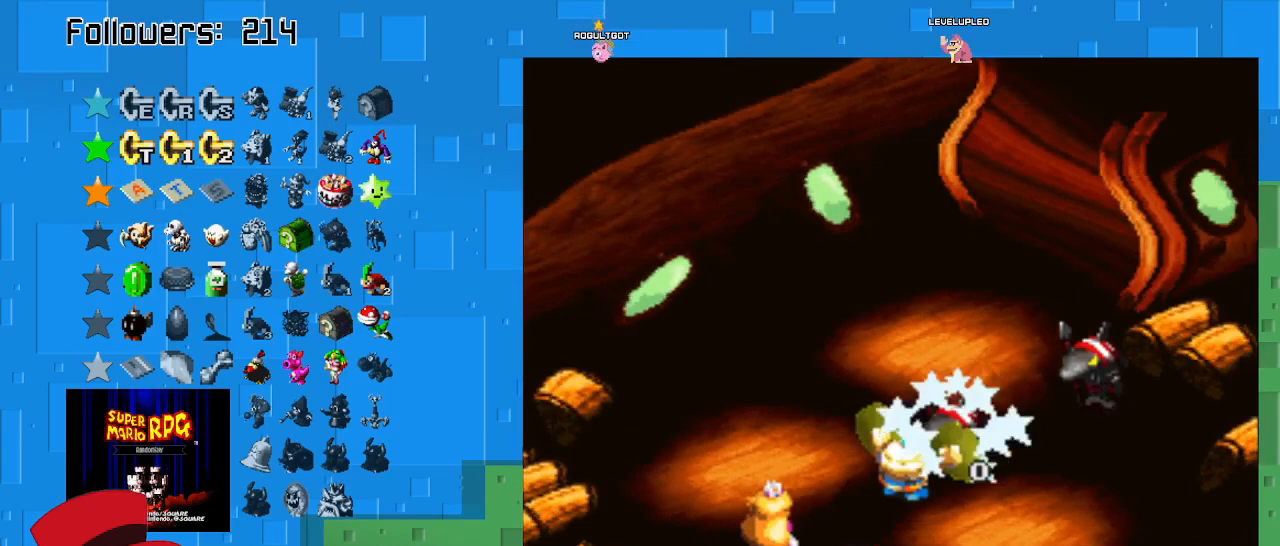
{"buttons": [], "left_stick": "center", "right_stick": "center", "events": []}
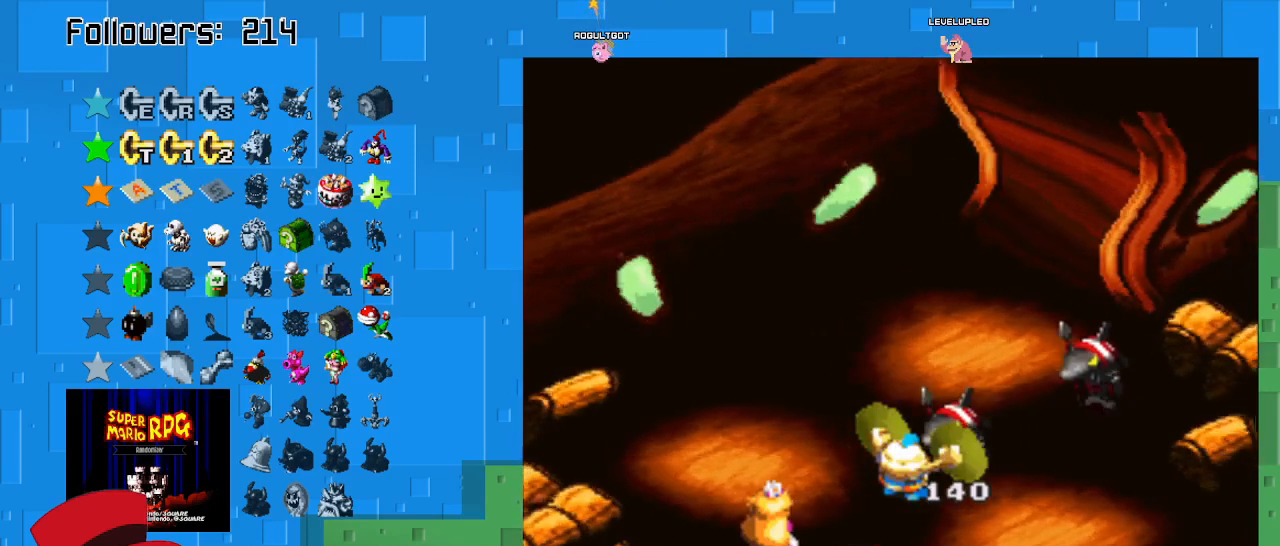
{"buttons": [], "left_stick": "center", "right_stick": "center", "events": []}
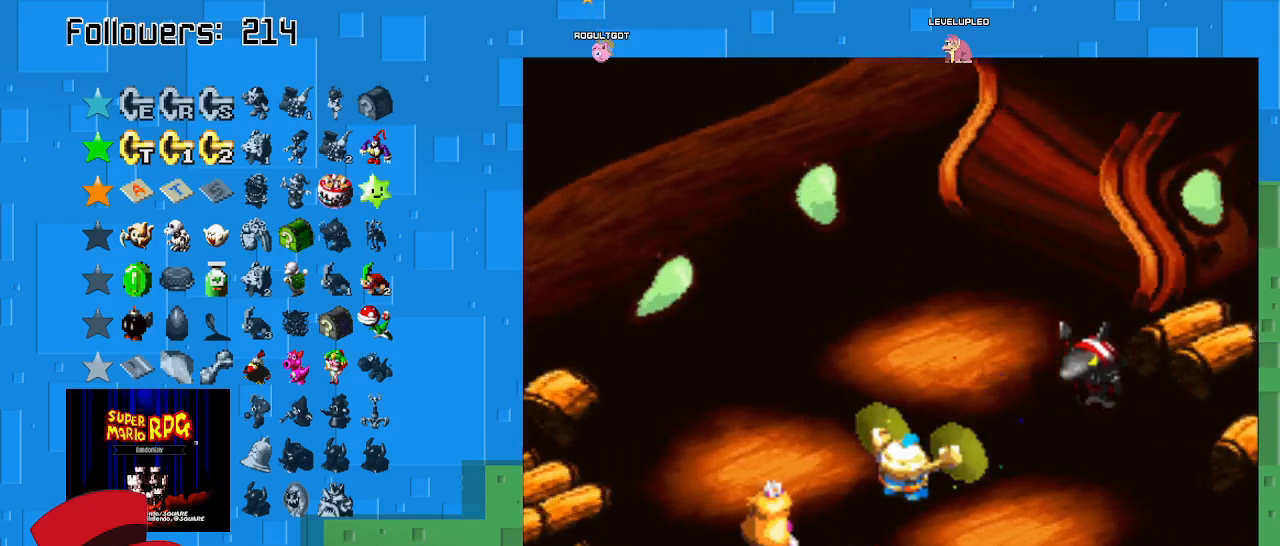
{"buttons": [], "left_stick": "center", "right_stick": "center", "events": []}
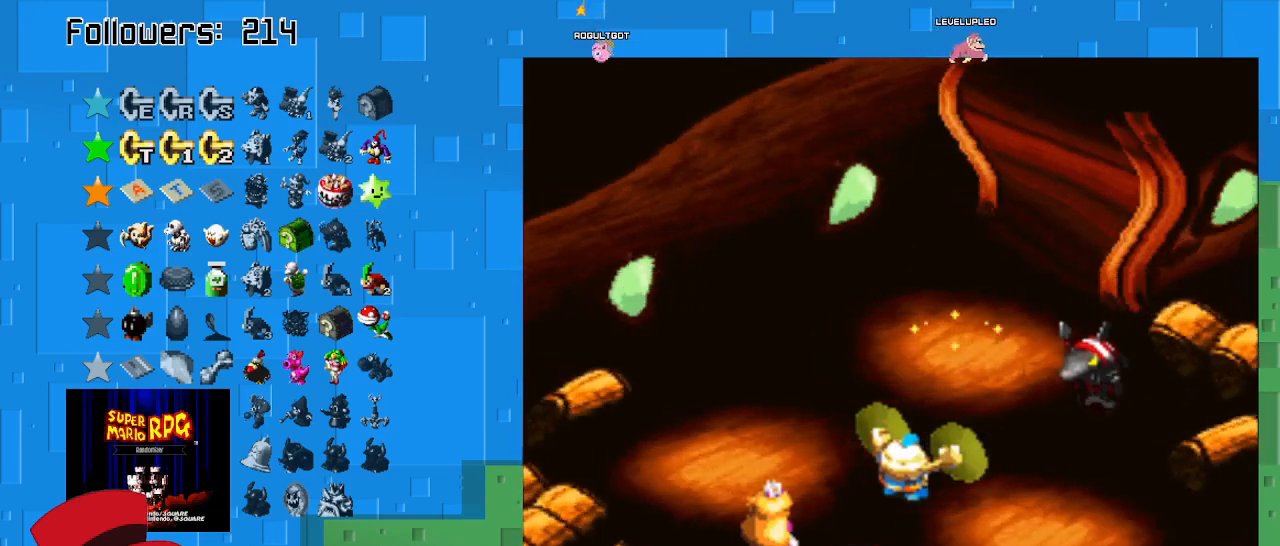
{"buttons": [], "left_stick": "center", "right_stick": "center", "events": []}
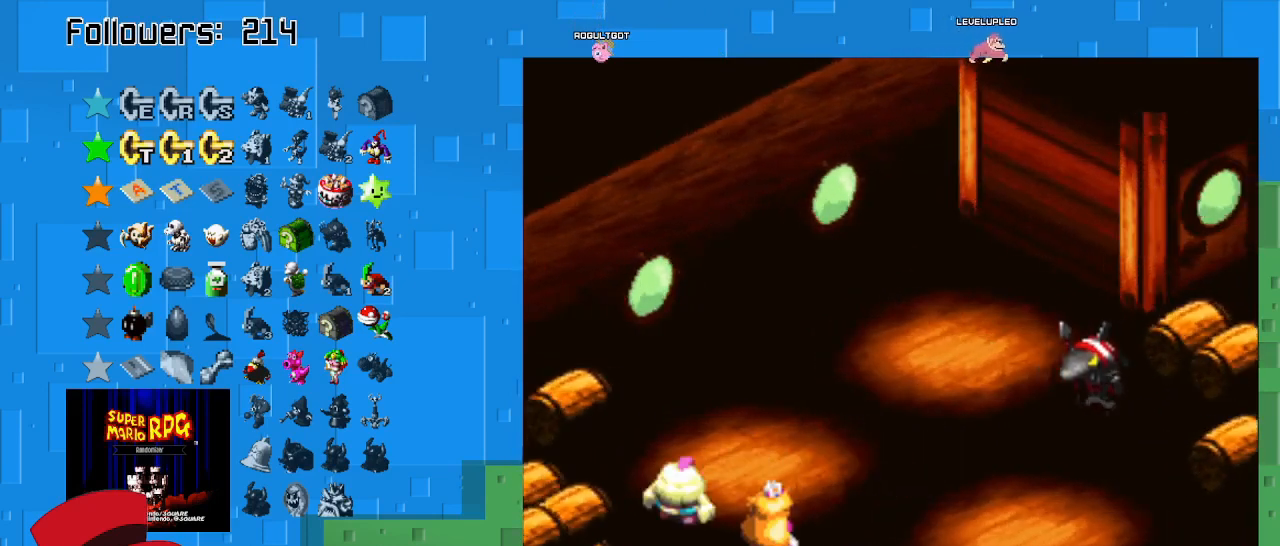
{"buttons": [], "left_stick": "center", "right_stick": "center", "events": [[233, "CIRCLE", "down"], [433, "CIRCLE", "up"]]}
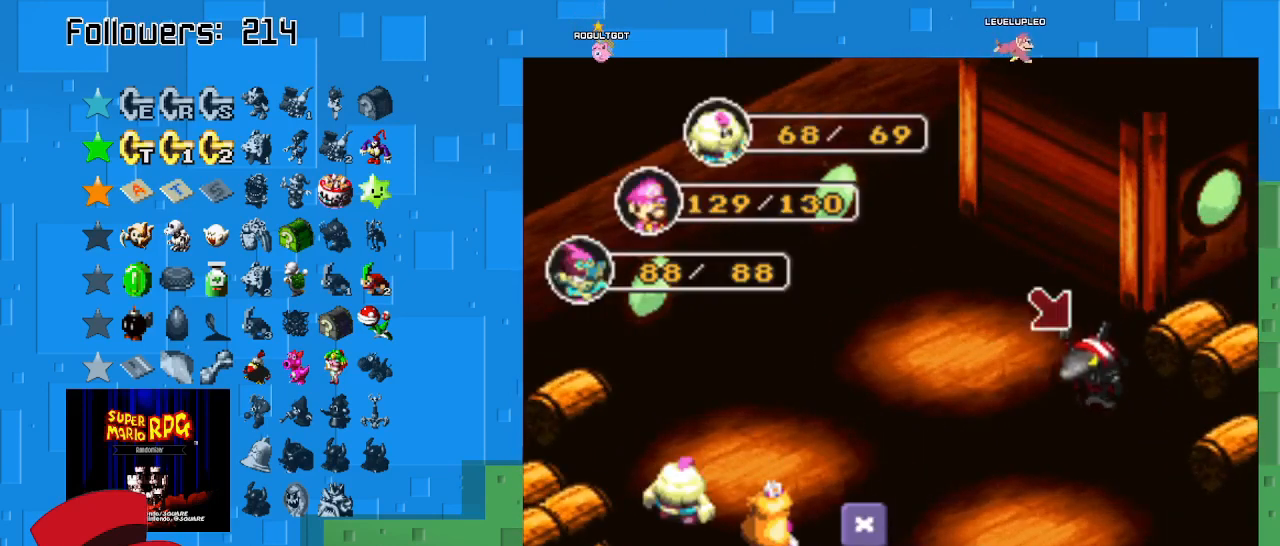
{"buttons": [], "left_stick": "center", "right_stick": "center", "events": [[133, "CIRCLE", "down"], [367, "CIRCLE", "up"]]}
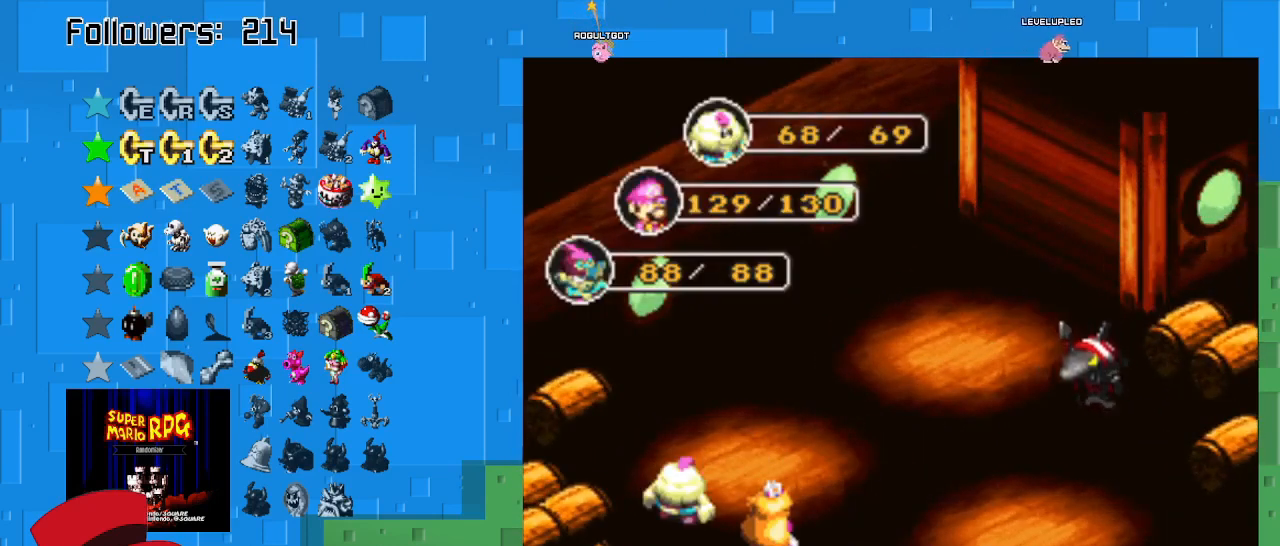
{"buttons": [], "left_stick": "center", "right_stick": "center", "events": []}
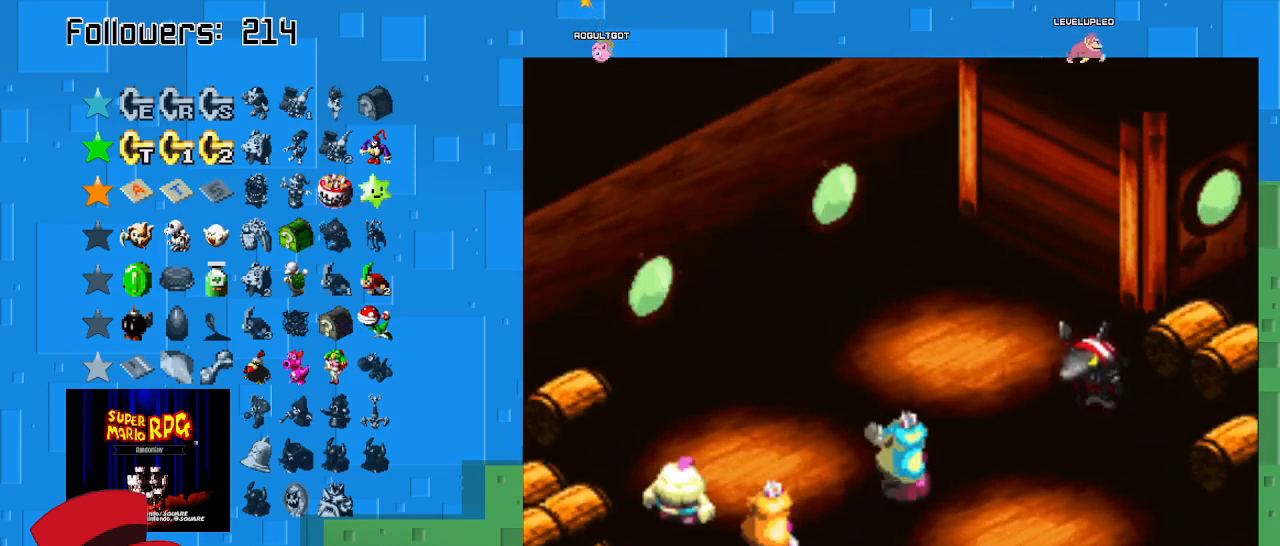
{"buttons": [], "left_stick": "center", "right_stick": "center", "events": [[133, "CIRCLE", "down"], [500, "CIRCLE", "up"]]}
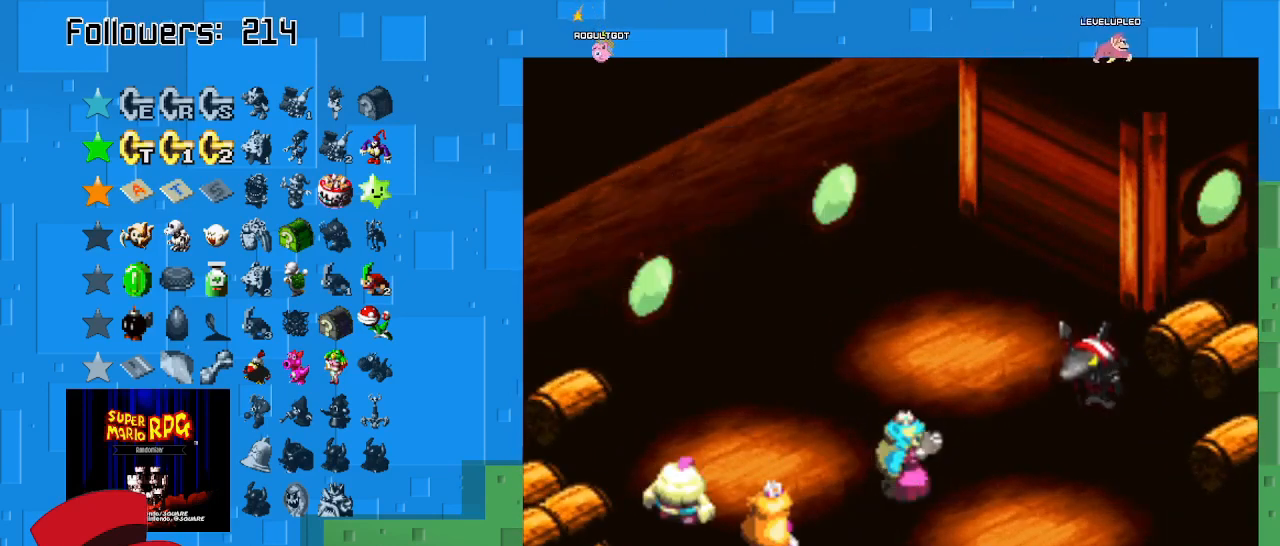
{"buttons": ["CIRCLE"], "left_stick": "center", "right_stick": "center", "events": [[167, "CIRCLE", "down"]]}
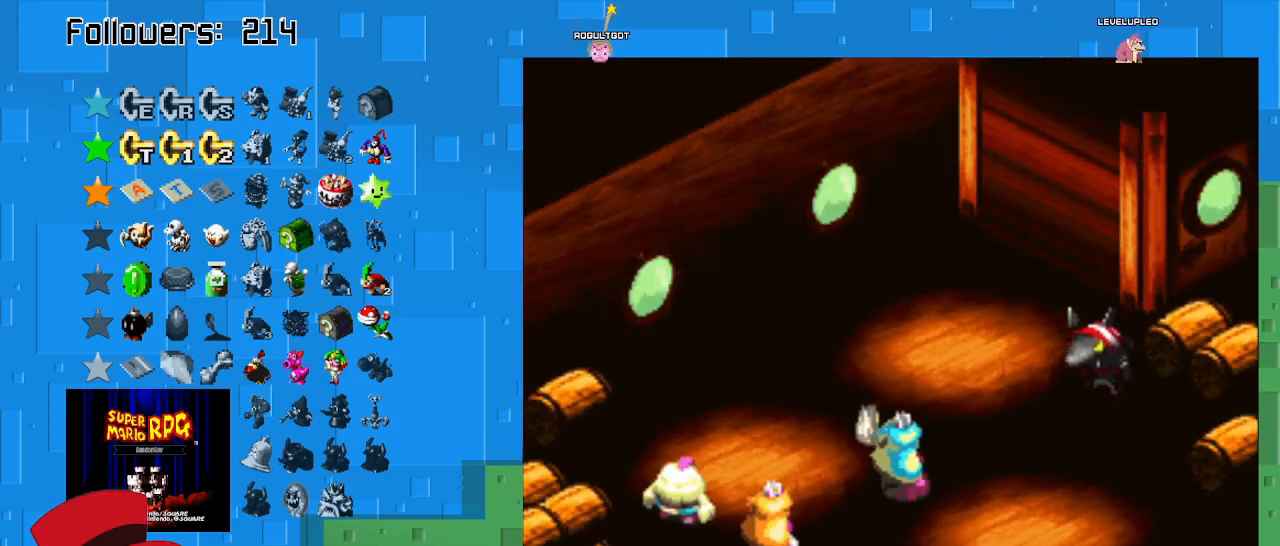
{"buttons": [], "left_stick": "center", "right_stick": "center", "events": [[267, "CIRCLE", "up"]]}
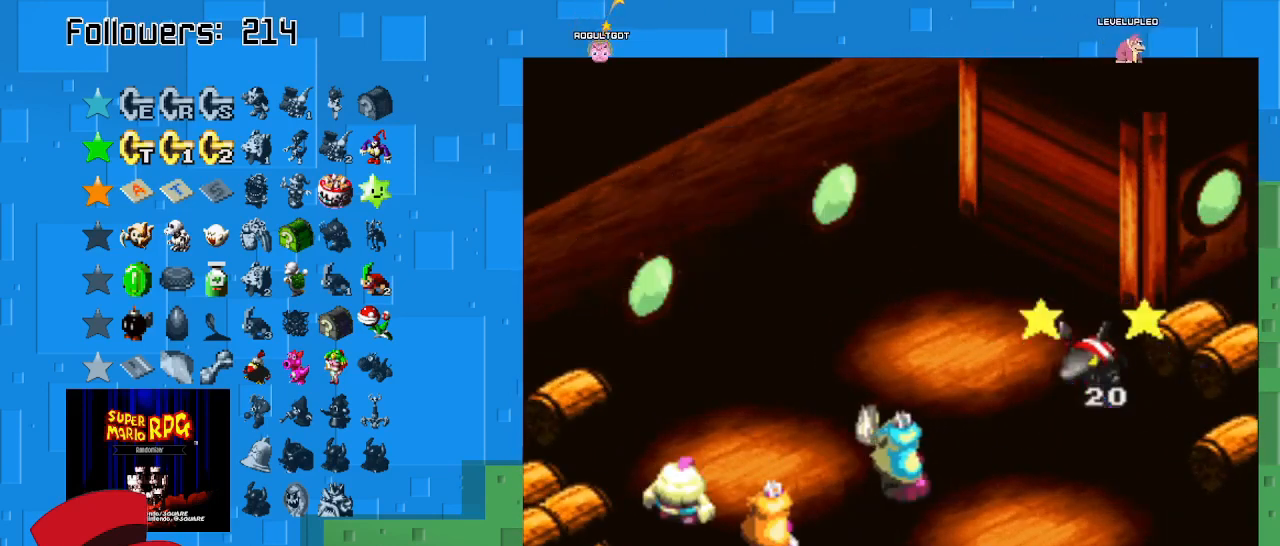
{"buttons": [], "left_stick": "center", "right_stick": "center", "events": [[167, "CIRCLE", "down"], [433, "CIRCLE", "up"]]}
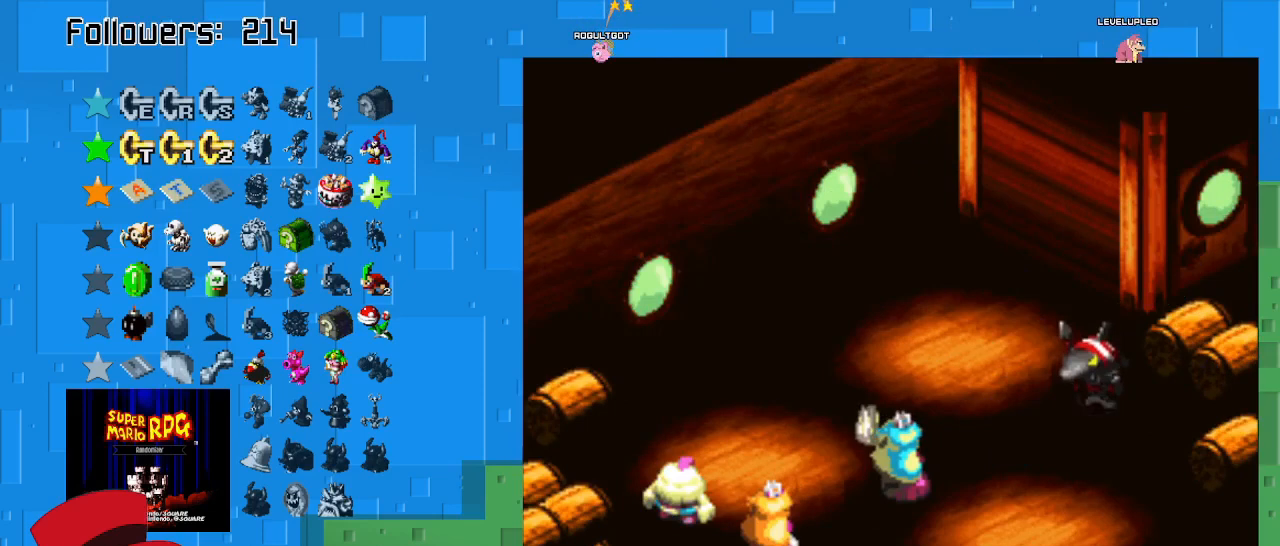
{"buttons": ["CIRCLE"], "left_stick": "center", "right_stick": "center", "events": [[500, "CIRCLE", "down"]]}
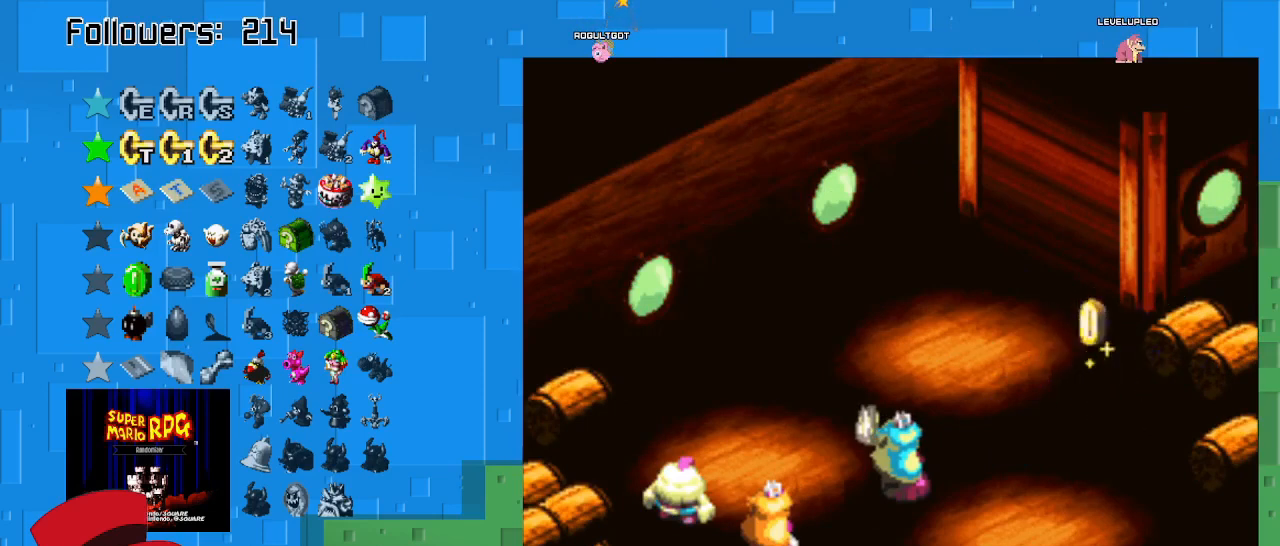
{"buttons": [], "left_stick": "center", "right_stick": "center", "events": [[267, "CIRCLE", "up"]]}
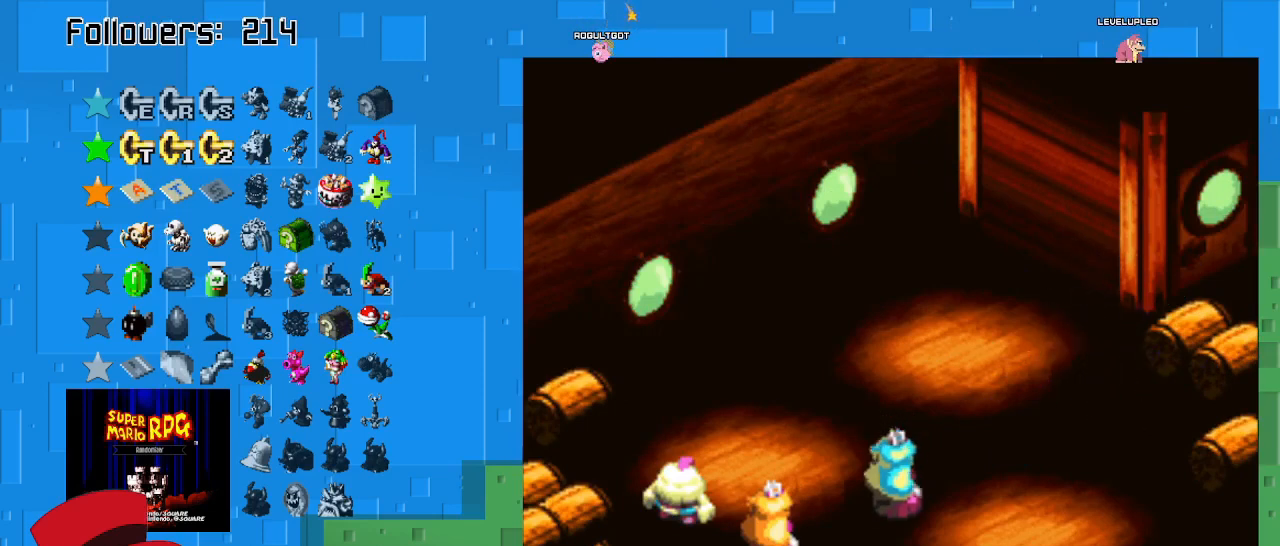
{"buttons": [], "left_stick": "center", "right_stick": "center", "events": [[33, "CIRCLE", "down"], [200, "CIRCLE", "up"], [300, "CIRCLE", "down"], [500, "CIRCLE", "up"]]}
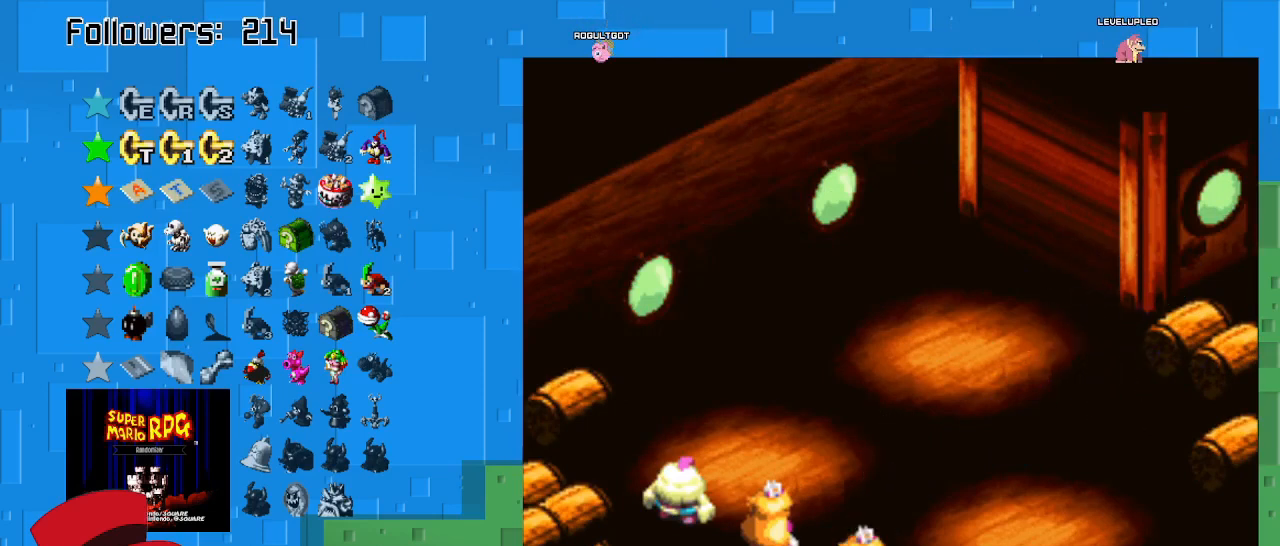
{"buttons": [], "left_stick": "center", "right_stick": "center", "events": []}
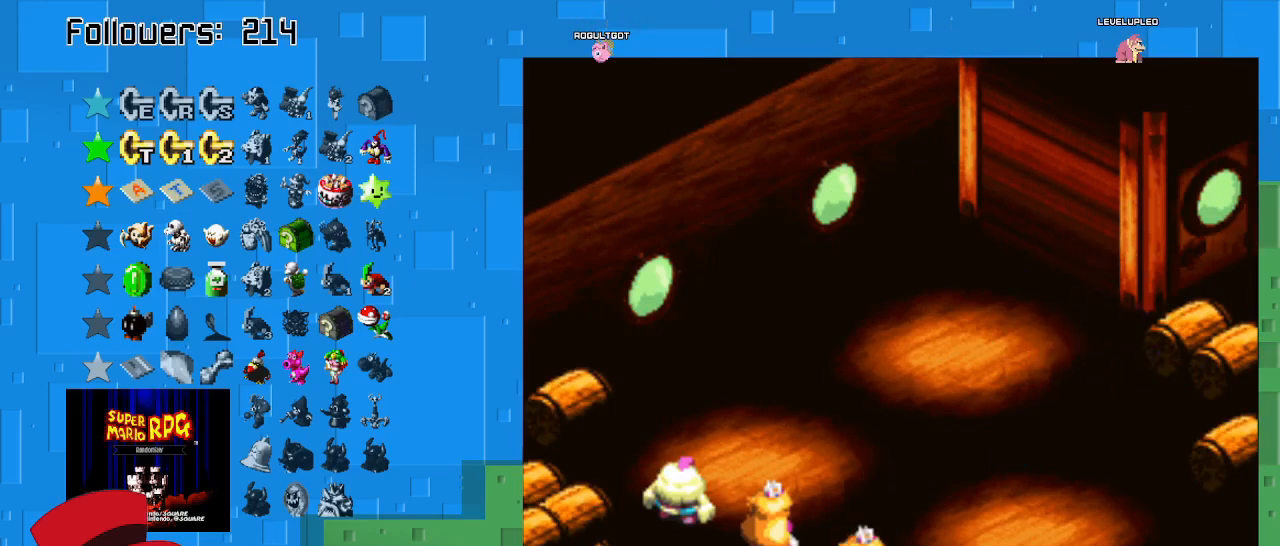
{"buttons": [], "left_stick": "center", "right_stick": "center", "events": []}
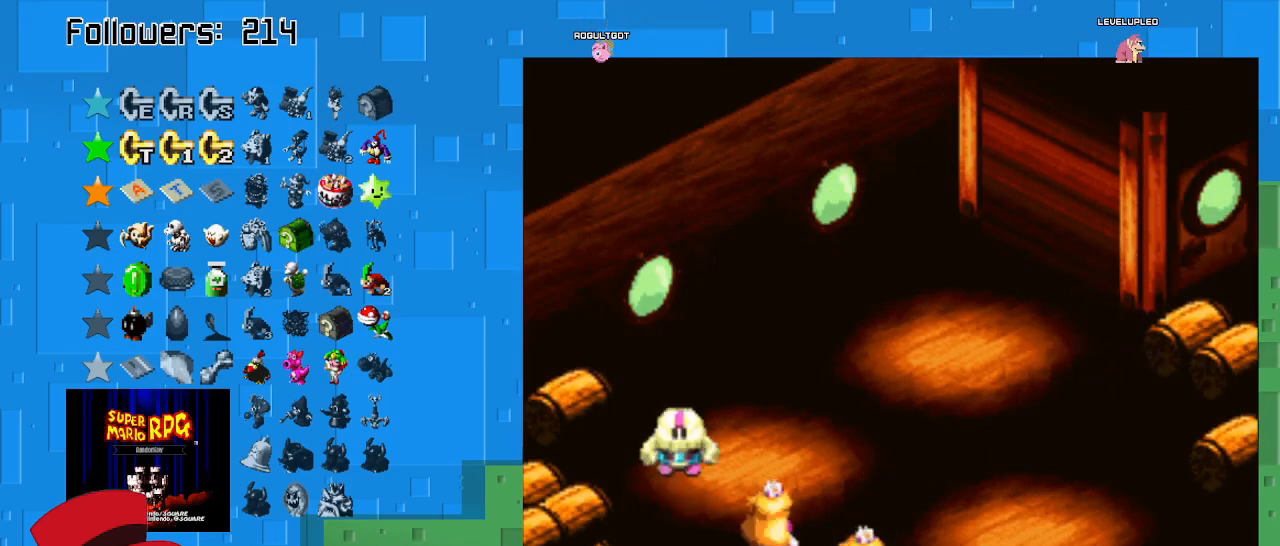
{"buttons": [], "left_stick": "center", "right_stick": "center", "events": []}
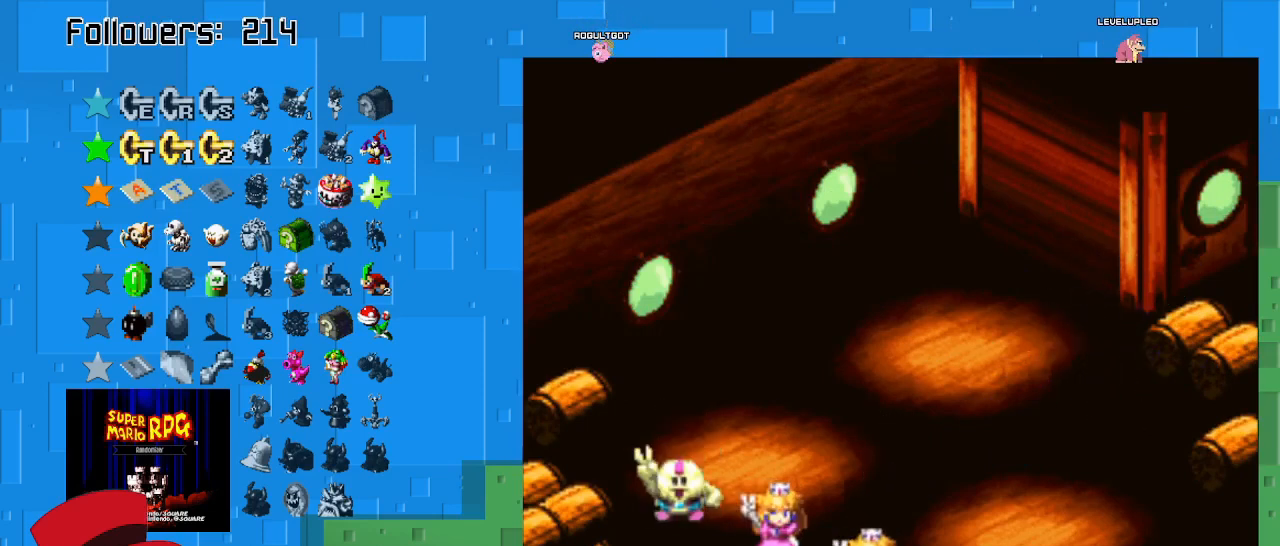
{"buttons": [], "left_stick": "center", "right_stick": "center", "events": []}
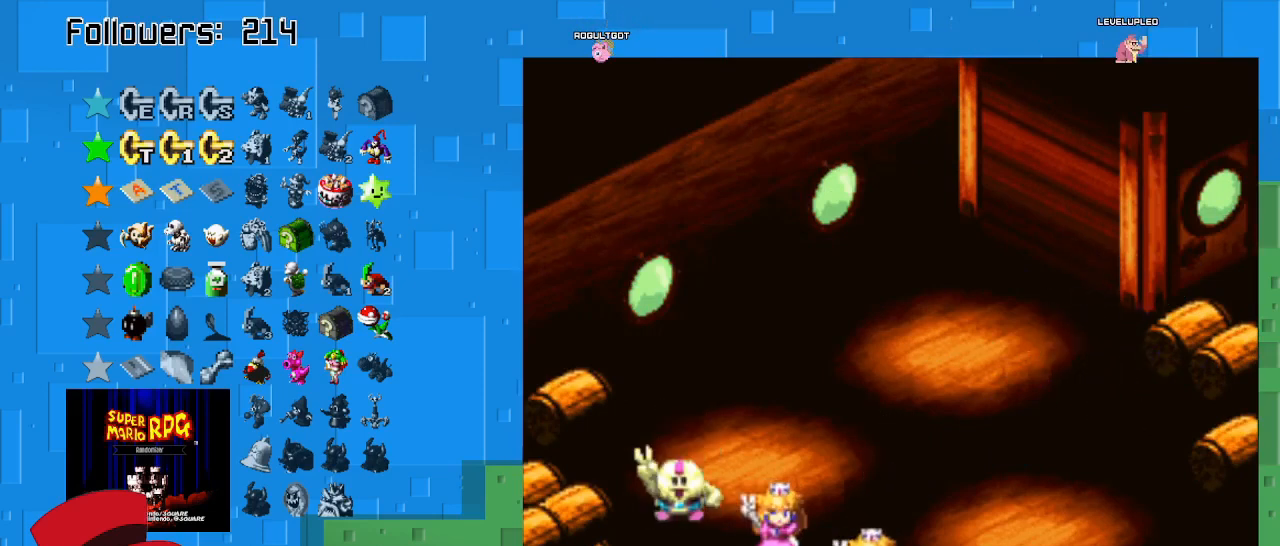
{"buttons": [], "left_stick": "center", "right_stick": "center", "events": []}
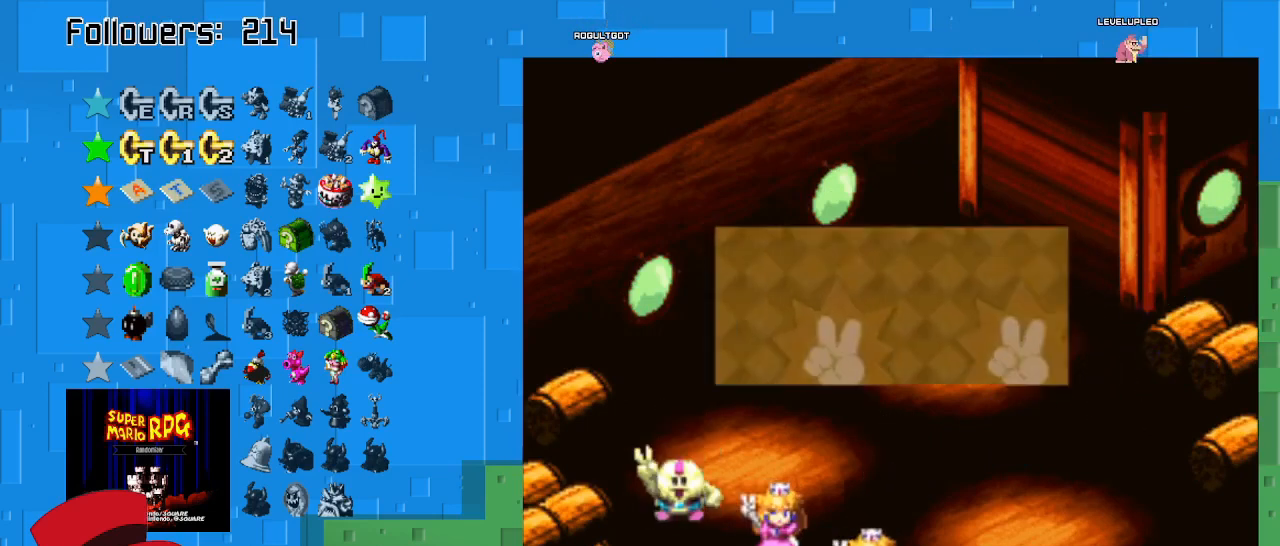
{"buttons": ["CIRCLE"], "left_stick": "center", "right_stick": "center", "events": [[467, "CIRCLE", "down"]]}